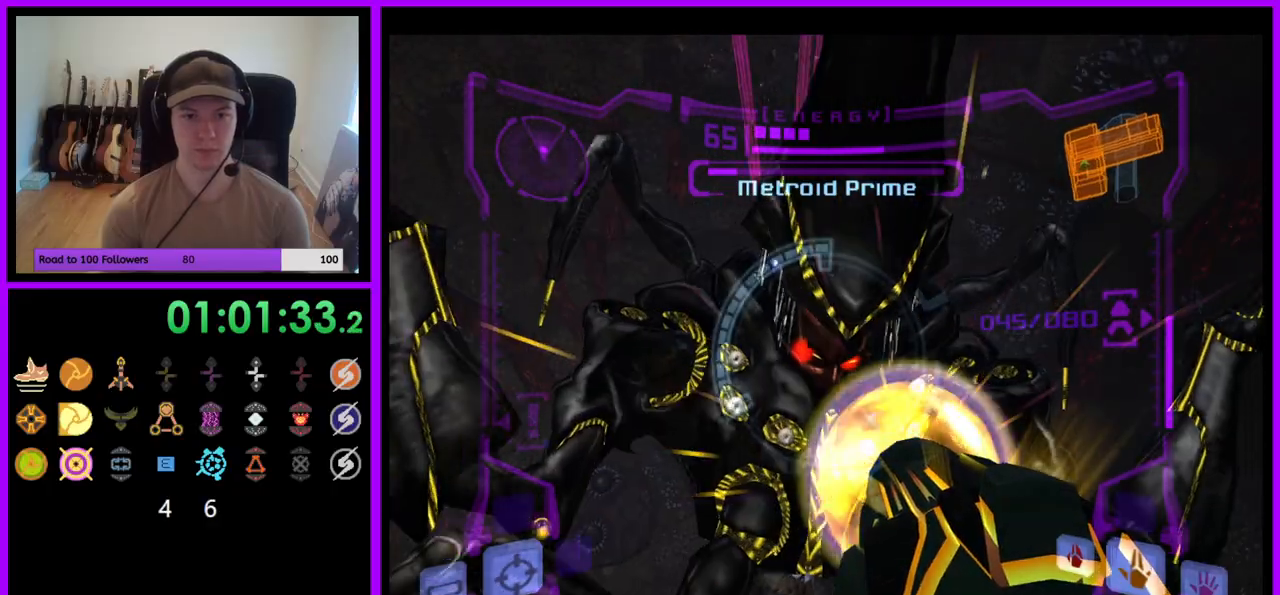
Gameplay with a controller (Nintendo layout); each line is a JSON object with the inputs held at the frame after it. "events" lists button and stick changes between this image and that frame as [ms after this image, input, new state], when the widget could be followed in between. Not read: L3 R3.
{"buttons": ["L1"], "left_stick": "down", "right_stick": "center", "events": [[50, "left_stick", "up"], [450, "A", "up"], [450, "left_stick", "center"], [500, "left_stick", "down"]]}
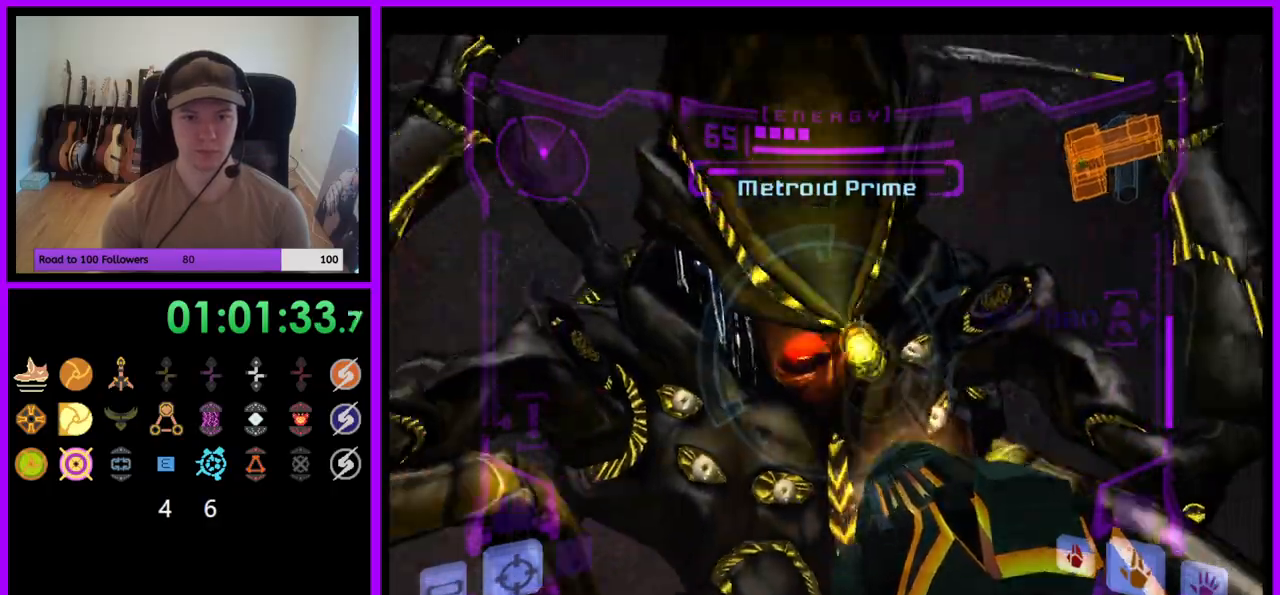
{"buttons": ["A", "L1"], "left_stick": "down", "right_stick": "center", "events": [[50, "A", "down"]]}
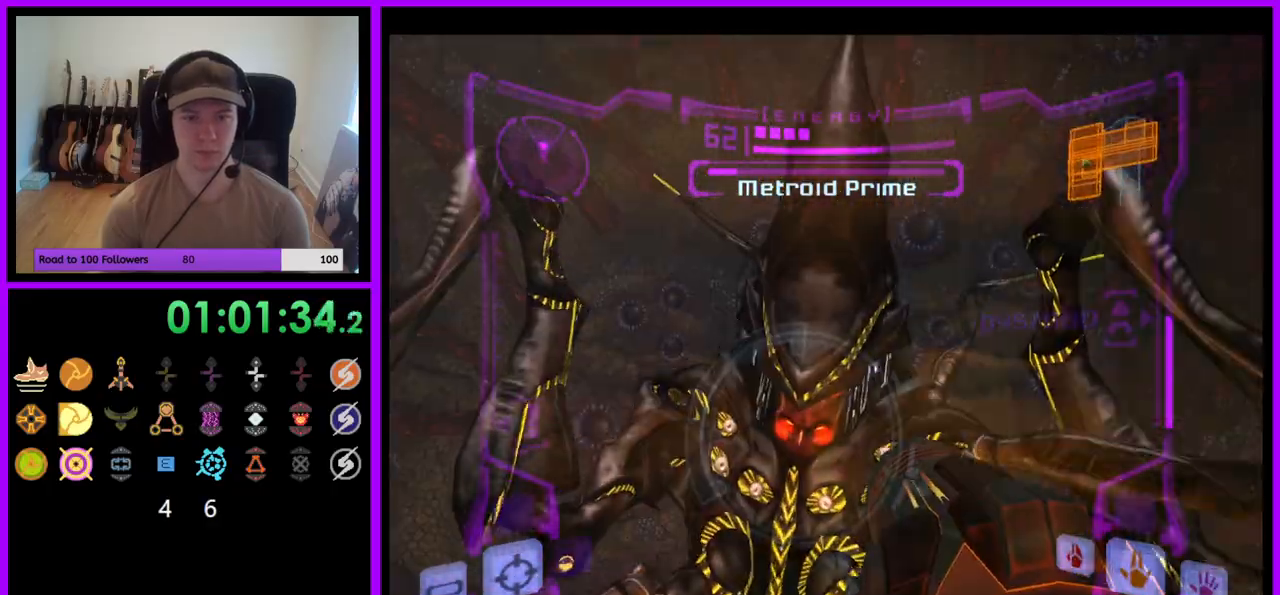
{"buttons": ["A", "L1"], "left_stick": "center", "right_stick": "center", "events": [[33, "left_stick", "center"]]}
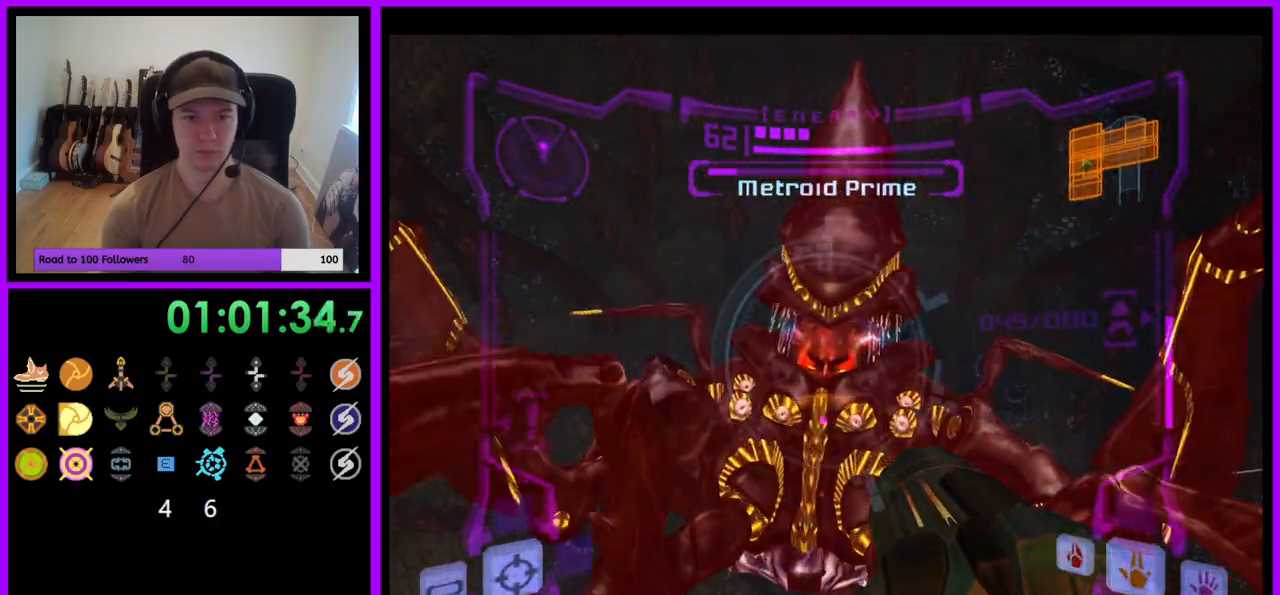
{"buttons": ["A", "B", "L1"], "left_stick": "down", "right_stick": "center", "events": [[67, "left_stick", "down"], [450, "B", "down"]]}
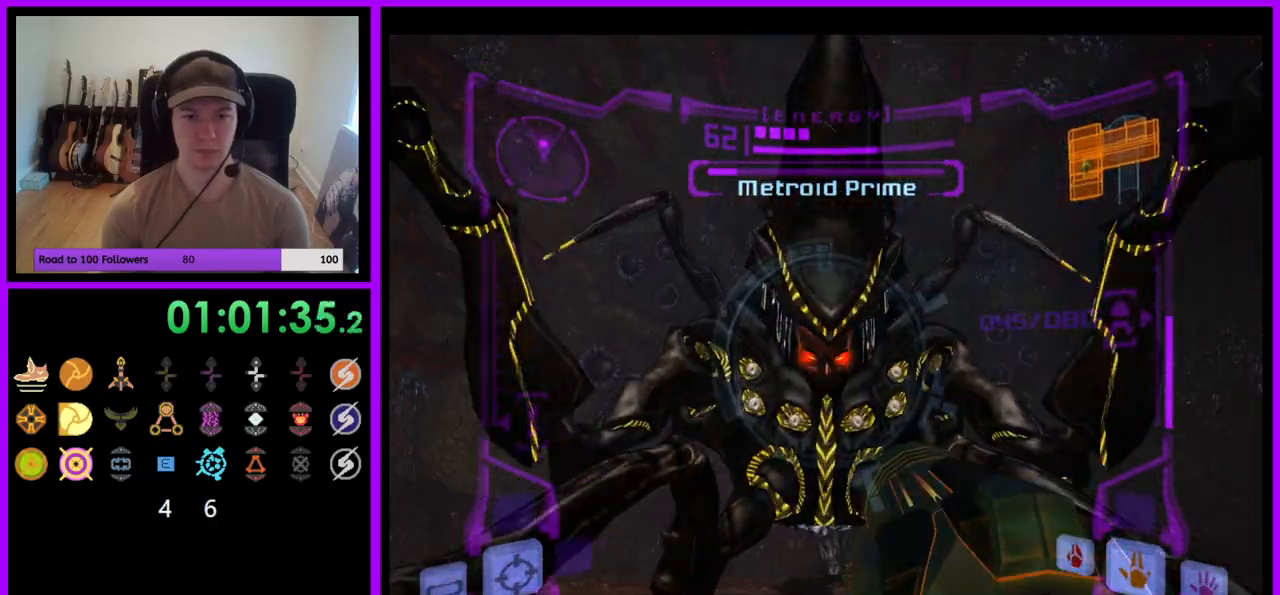
{"buttons": ["A", "L1"], "left_stick": "down-left", "right_stick": "center", "events": [[117, "B", "up"], [233, "left_stick", "down-left"]]}
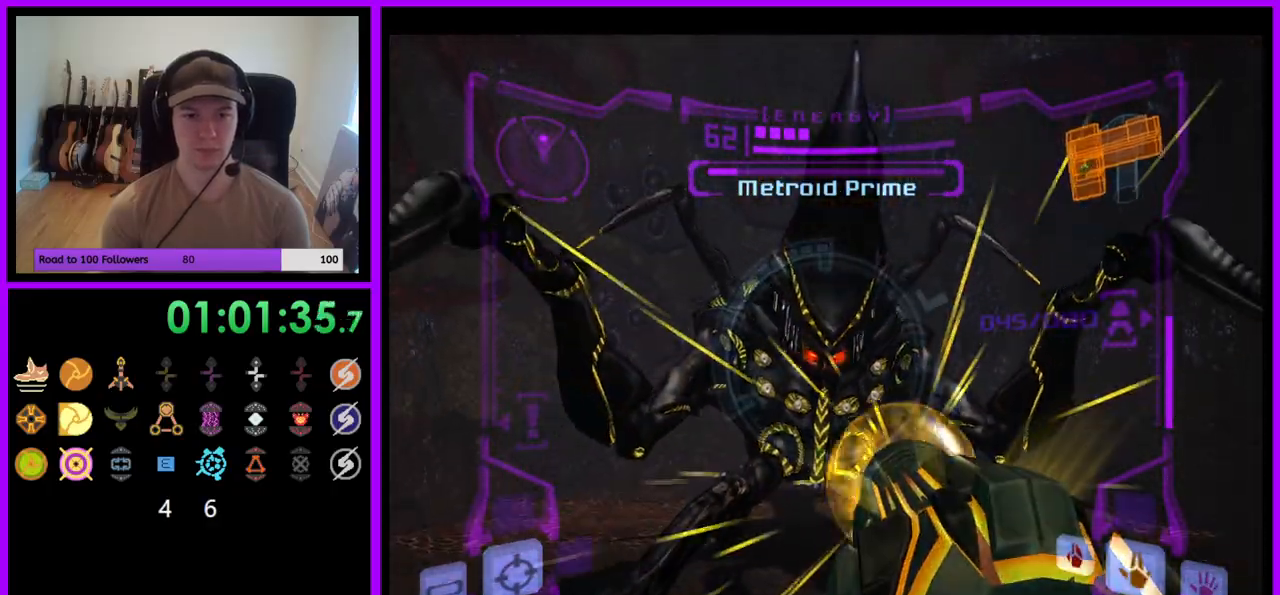
{"buttons": ["A", "L1"], "left_stick": "up", "right_stick": "center", "events": [[33, "left_stick", "up"], [67, "A", "up"], [183, "A", "down"], [300, "left_stick", "center"], [417, "left_stick", "up"]]}
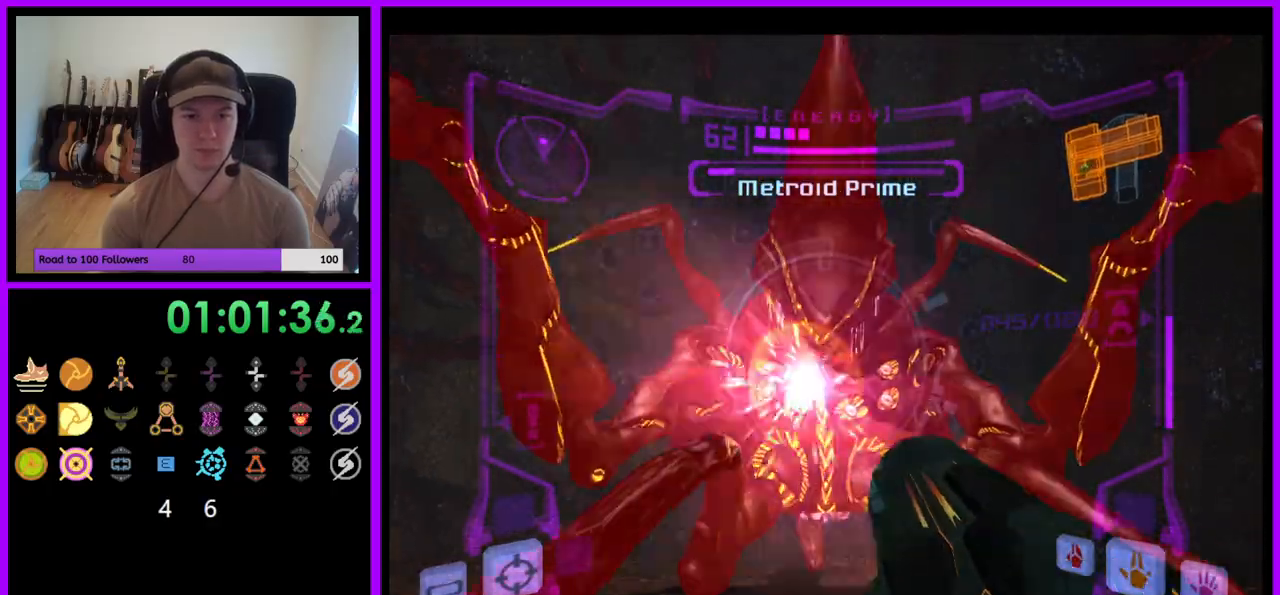
{"buttons": ["A", "L1"], "left_stick": "center", "right_stick": "center", "events": [[117, "left_stick", "center"], [217, "left_stick", "down"], [500, "left_stick", "center"]]}
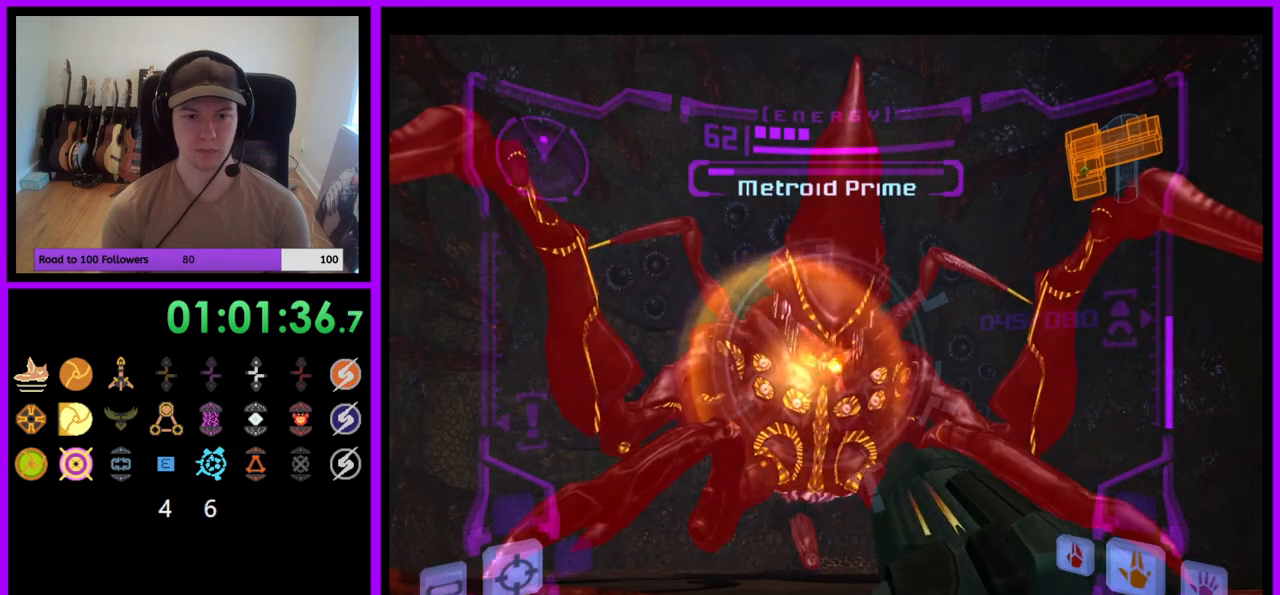
{"buttons": ["A", "L1"], "left_stick": "center", "right_stick": "center", "events": [[33, "left_stick", "up"], [267, "left_stick", "center"]]}
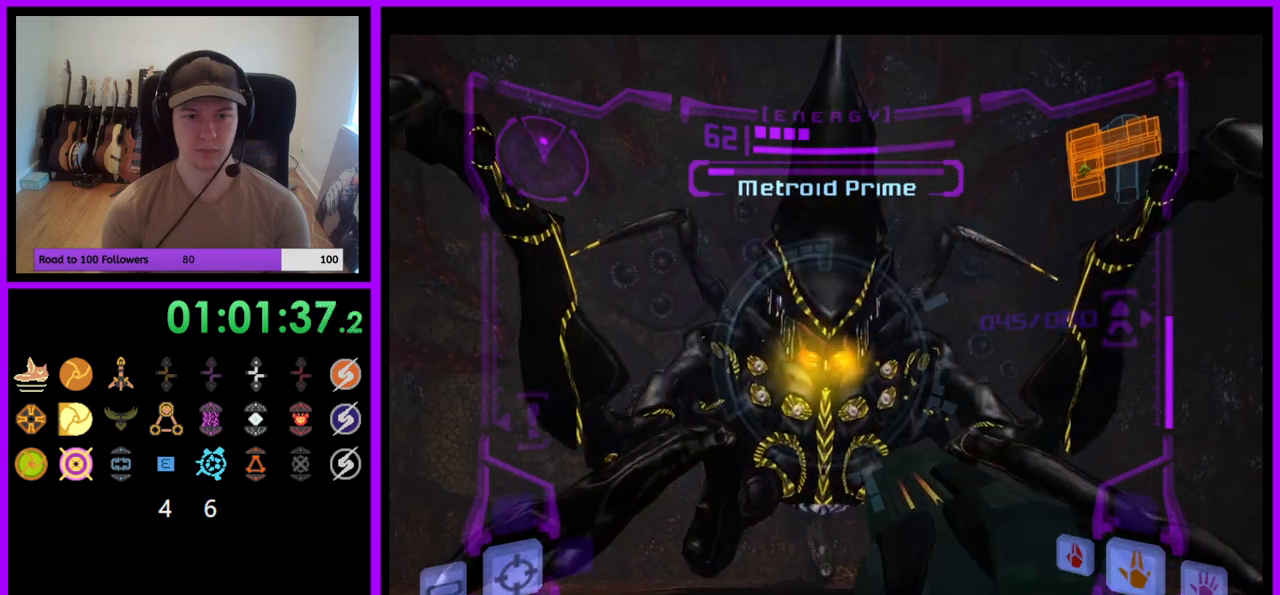
{"buttons": ["L1"], "left_stick": "center", "right_stick": "center", "events": [[83, "left_stick", "up"], [317, "left_stick", "center"], [450, "A", "up"]]}
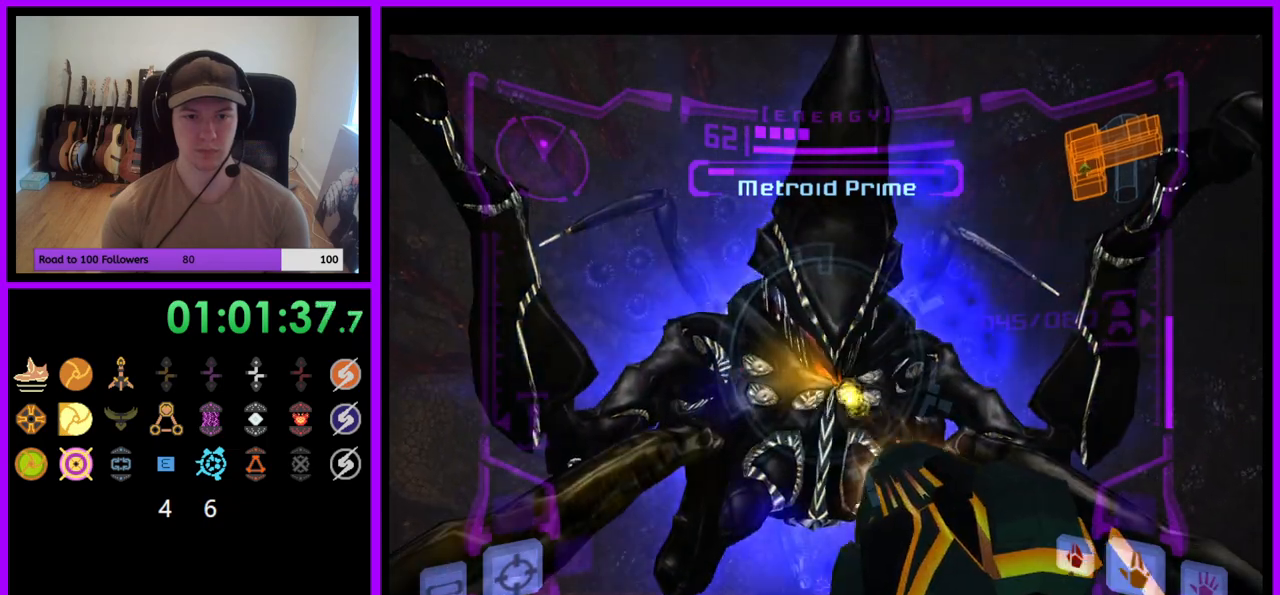
{"buttons": ["L1"], "left_stick": "down", "right_stick": "center", "events": [[33, "left_stick", "down"], [83, "A", "down"], [483, "A", "up"]]}
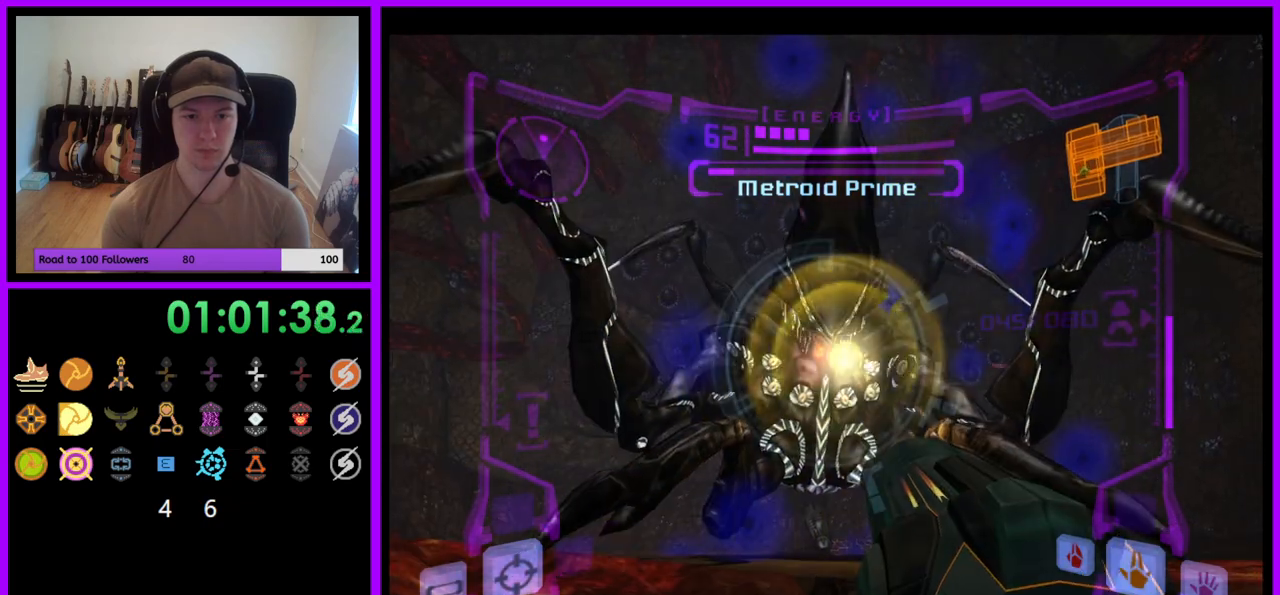
{"buttons": ["L1"], "left_stick": "down", "right_stick": "down", "events": [[250, "right_stick", "down"]]}
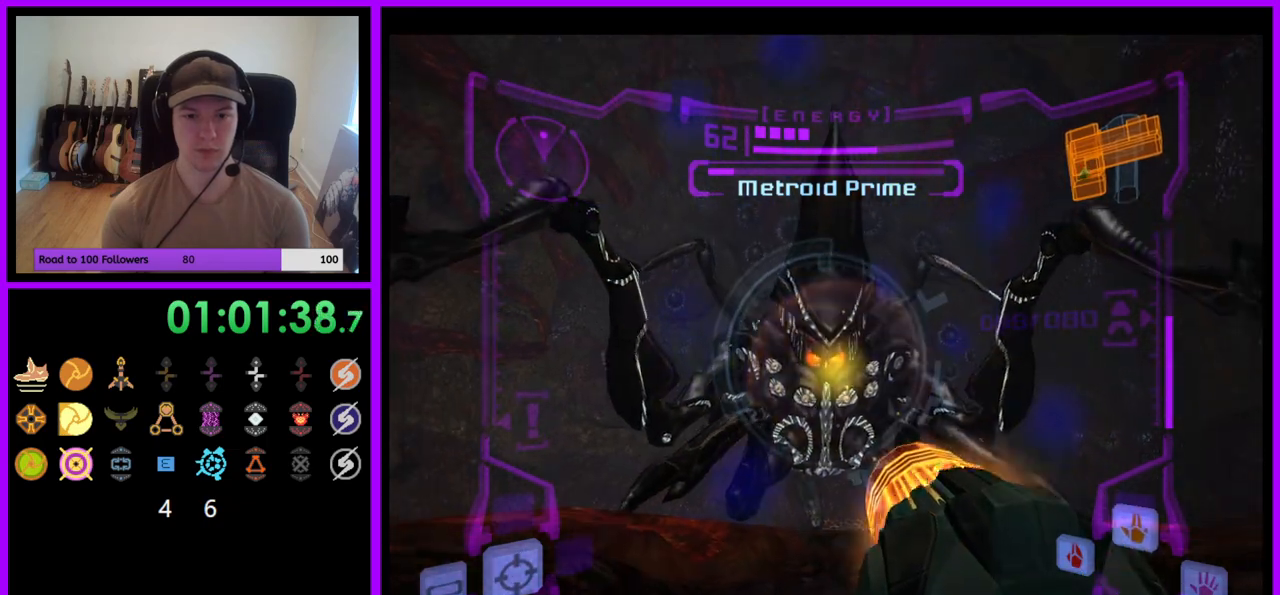
{"buttons": ["A", "L1"], "left_stick": "up", "right_stick": "center", "events": [[133, "right_stick", "center"], [150, "left_stick", "center"], [217, "left_stick", "up"], [300, "A", "down"]]}
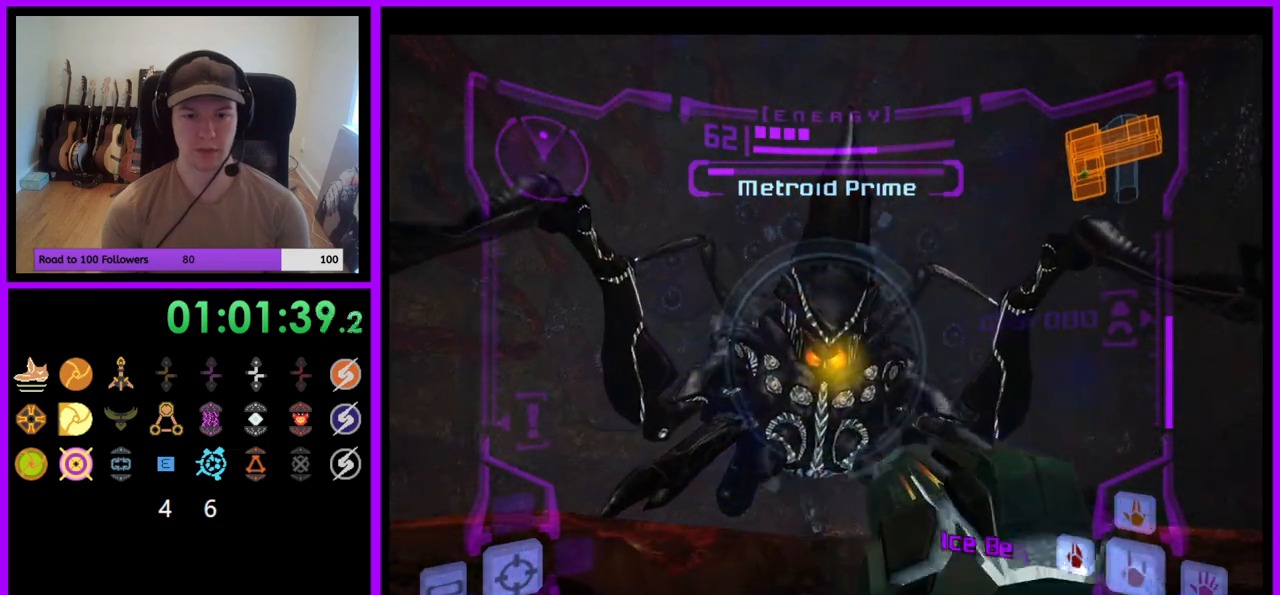
{"buttons": ["A", "L1"], "left_stick": "up", "right_stick": "center", "events": []}
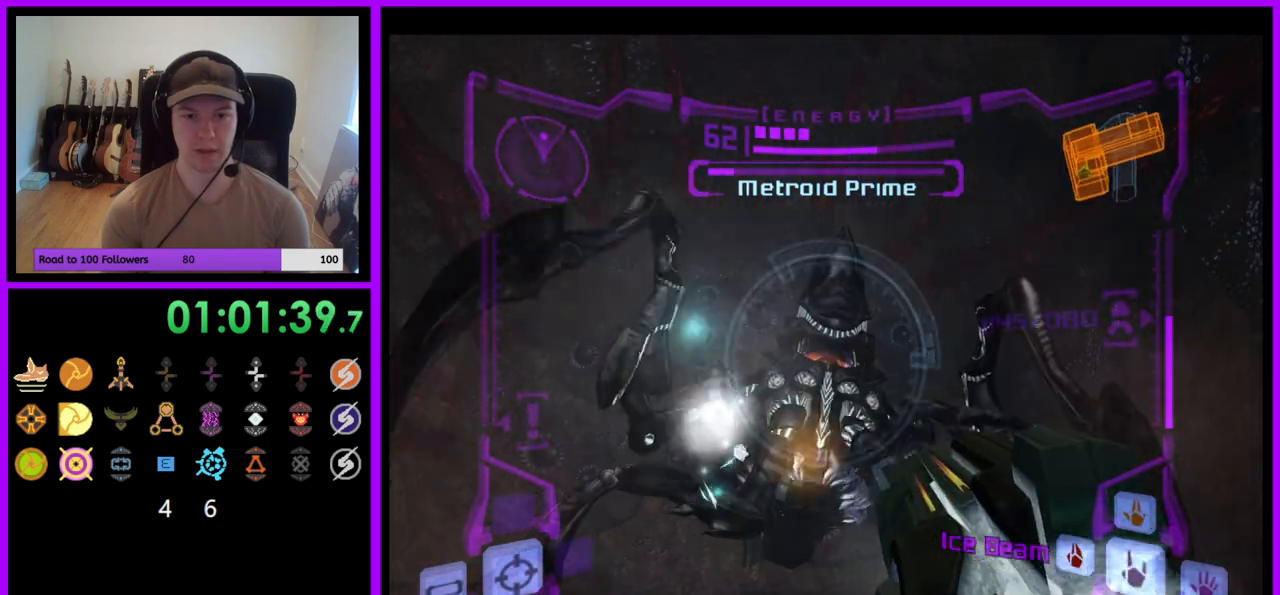
{"buttons": ["A", "L1"], "left_stick": "up", "right_stick": "center", "events": []}
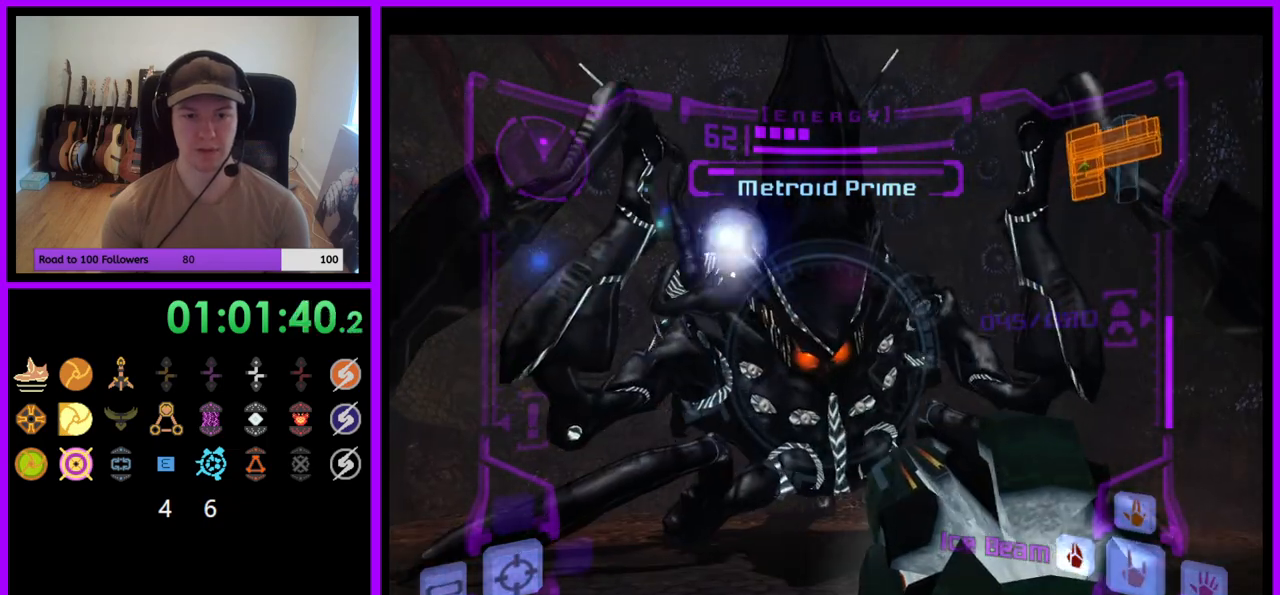
{"buttons": ["A", "L1"], "left_stick": "center", "right_stick": "center", "events": [[450, "left_stick", "center"]]}
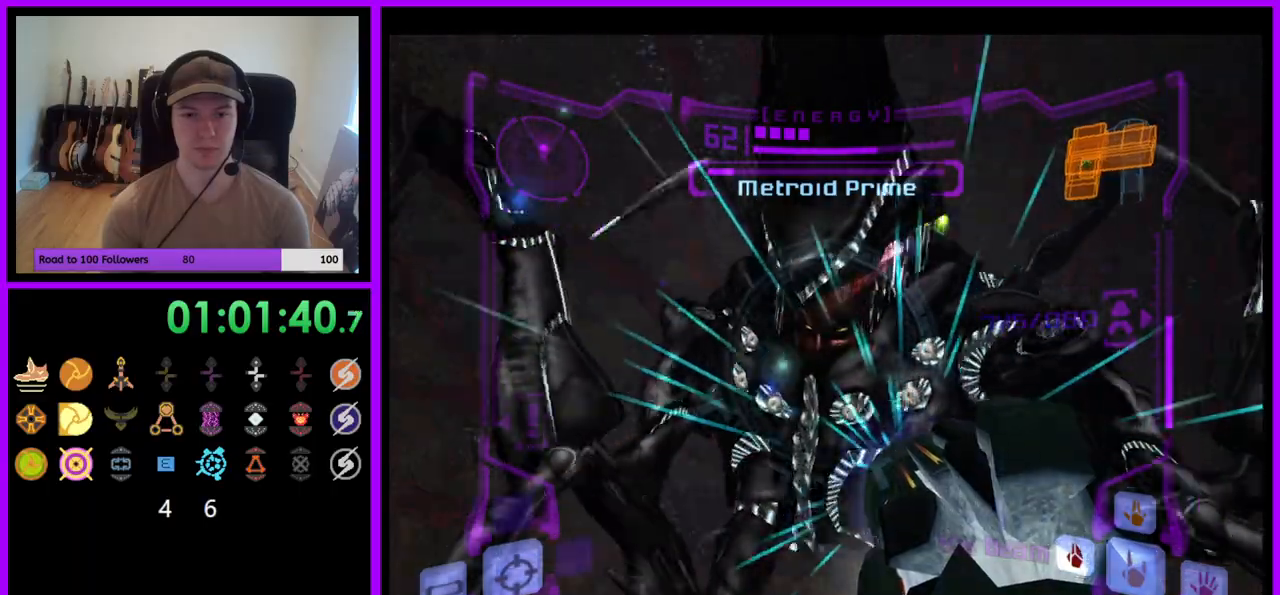
{"buttons": ["A", "L1"], "left_stick": "center", "right_stick": "center", "events": [[67, "Y", "down"], [183, "Y", "up"], [350, "Y", "down"], [433, "Y", "up"]]}
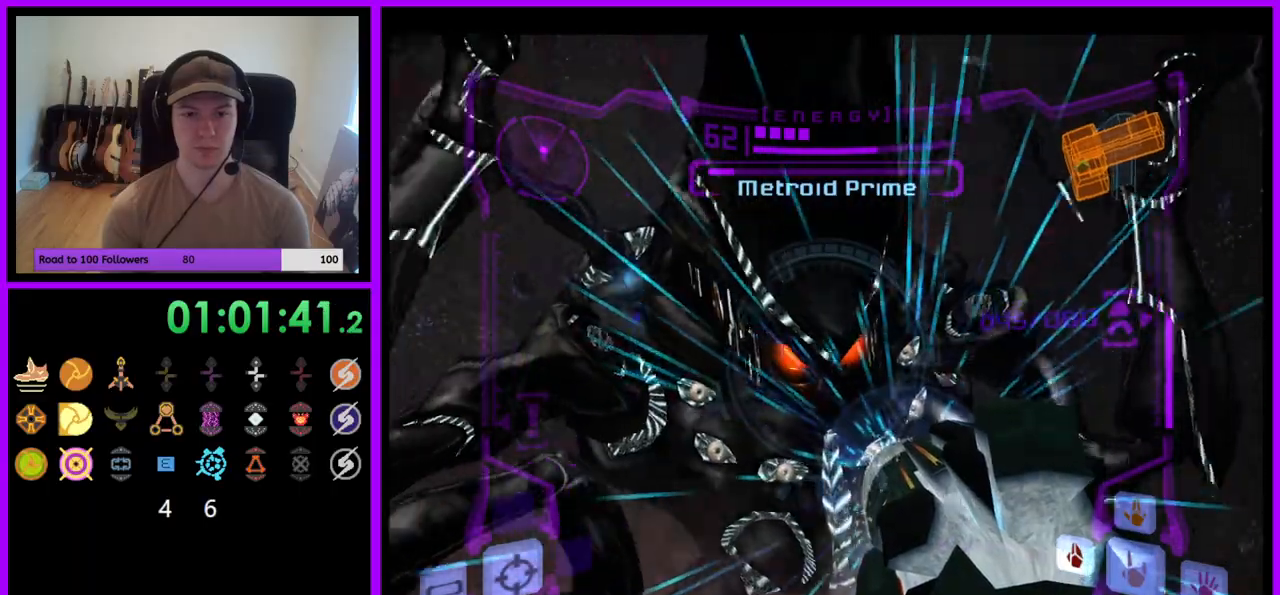
{"buttons": ["A", "L1"], "left_stick": "center", "right_stick": "center", "events": [[33, "Y", "down"], [100, "Y", "up"], [217, "Y", "down"], [283, "Y", "up"], [367, "Y", "down"], [467, "Y", "up"]]}
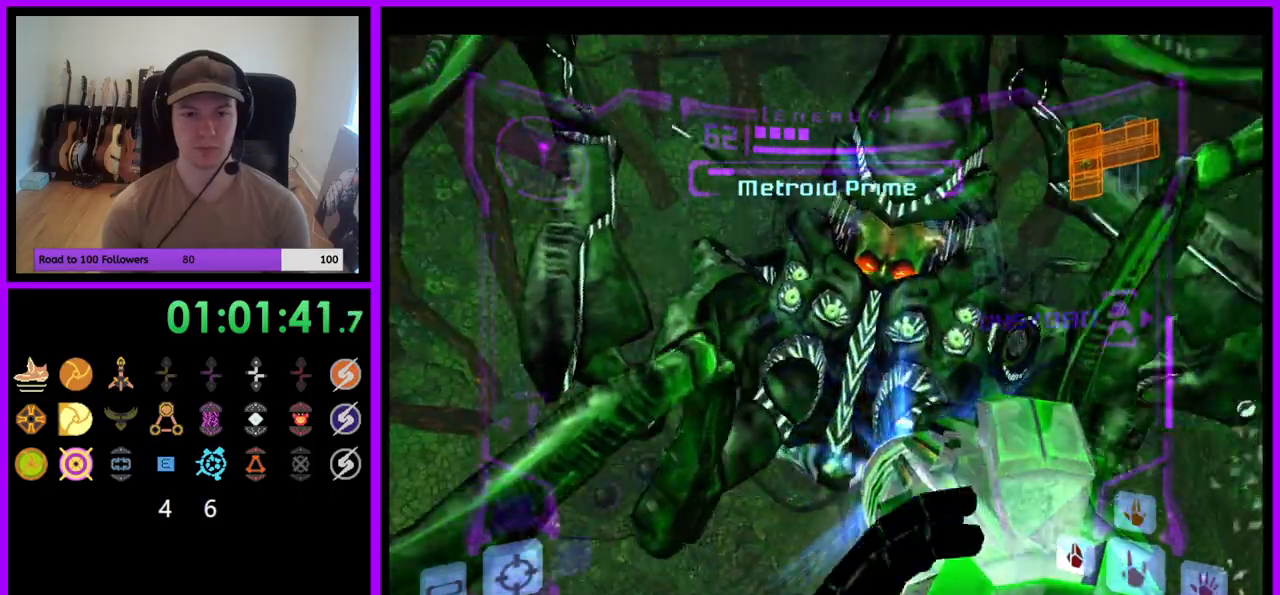
{"buttons": ["A", "L1"], "left_stick": "down", "right_stick": "center", "events": [[200, "left_stick", "down"]]}
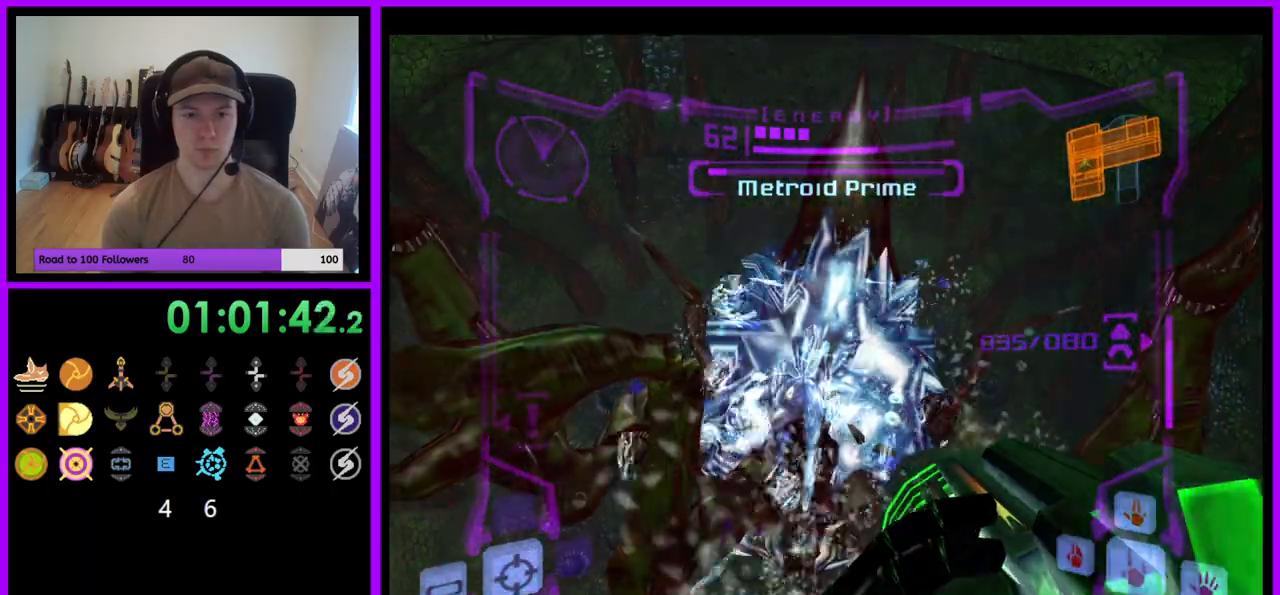
{"buttons": ["A", "L1"], "left_stick": "up", "right_stick": "center", "events": [[333, "left_stick", "center"], [450, "left_stick", "up"]]}
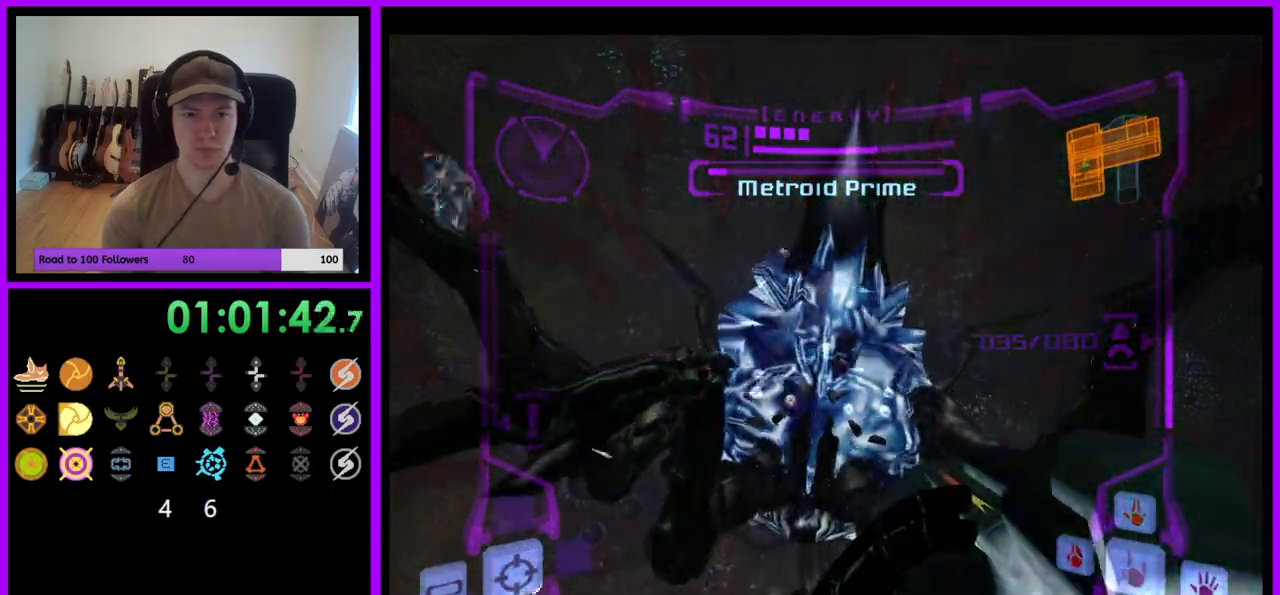
{"buttons": ["A", "L1"], "left_stick": "center", "right_stick": "center", "events": [[117, "left_stick", "center"]]}
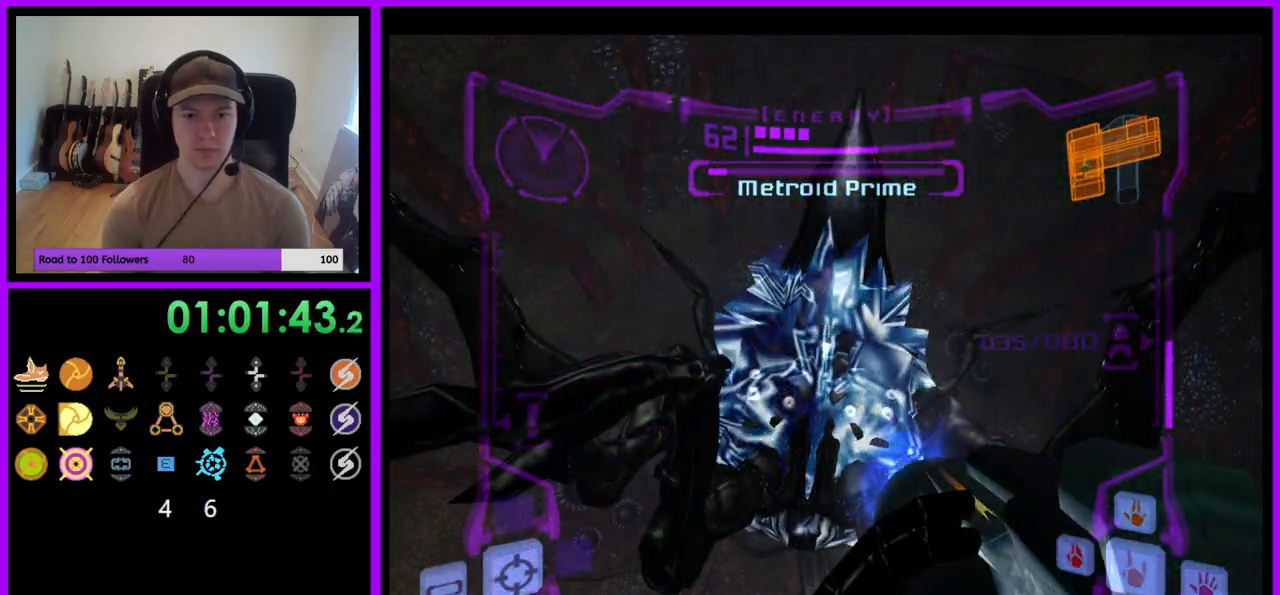
{"buttons": ["A", "L1"], "left_stick": "center", "right_stick": "center", "events": []}
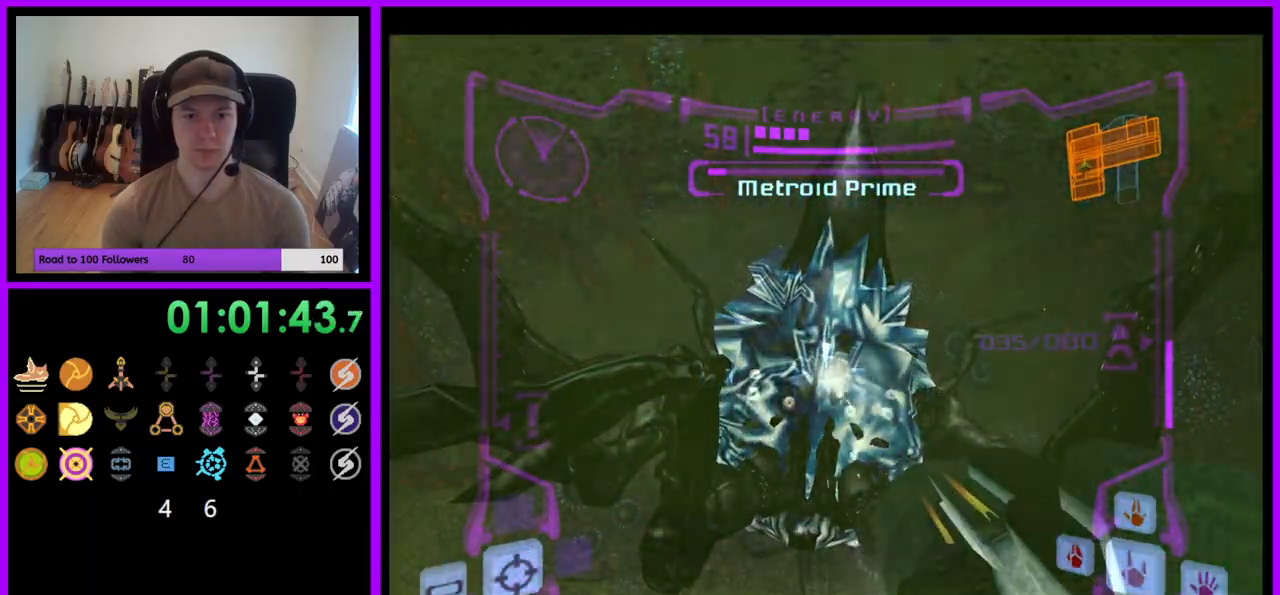
{"buttons": ["A", "L1"], "left_stick": "down-left", "right_stick": "center", "events": [[67, "left_stick", "down-left"], [250, "B", "down"], [383, "B", "up"]]}
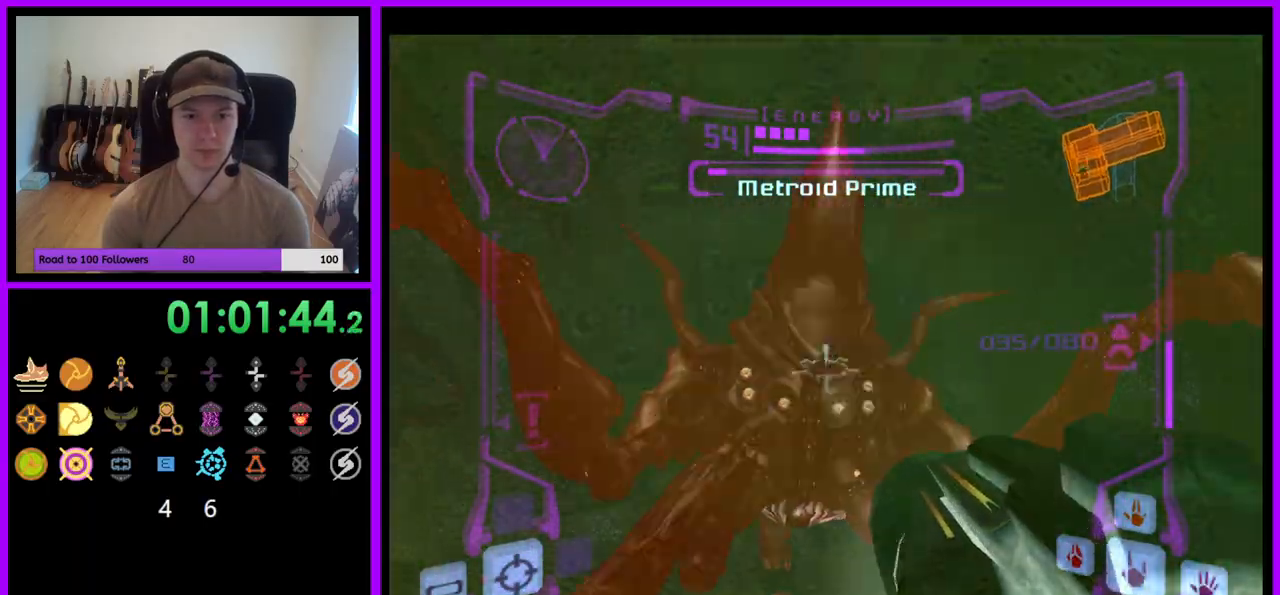
{"buttons": [], "left_stick": "up", "right_stick": "center", "events": [[17, "L1", "up"], [200, "left_stick", "left"], [350, "A", "up"], [350, "left_stick", "up-left"], [467, "left_stick", "up"]]}
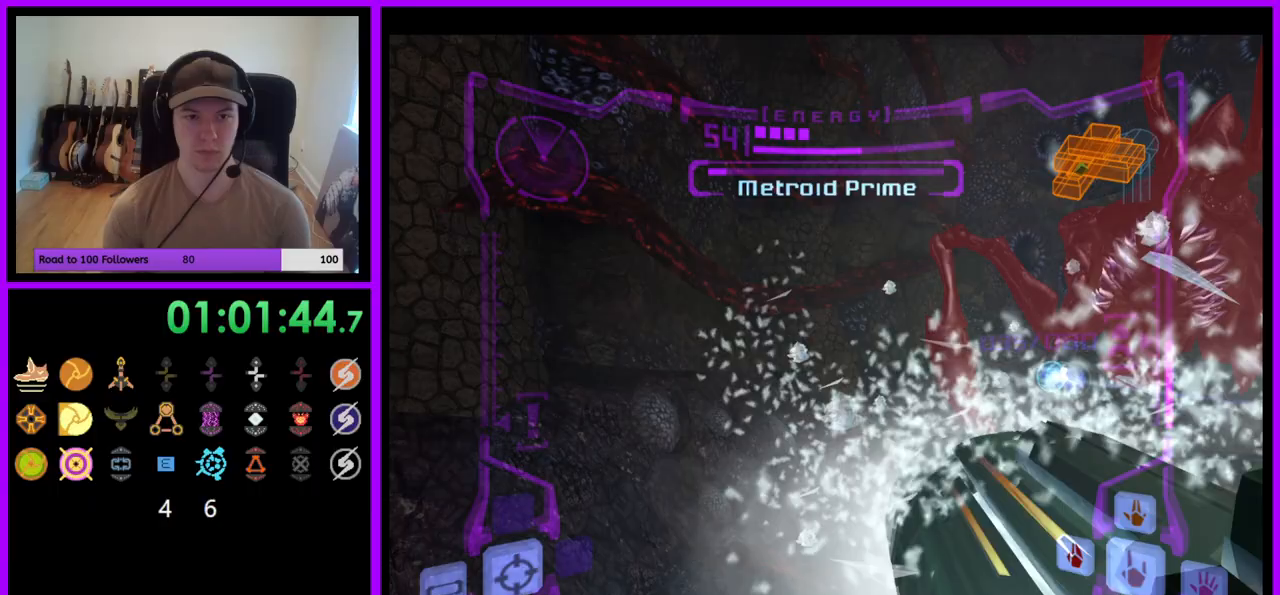
{"buttons": ["A"], "left_stick": "up-right", "right_stick": "center", "events": [[150, "left_stick", "right"], [267, "A", "down"], [467, "left_stick", "up-right"]]}
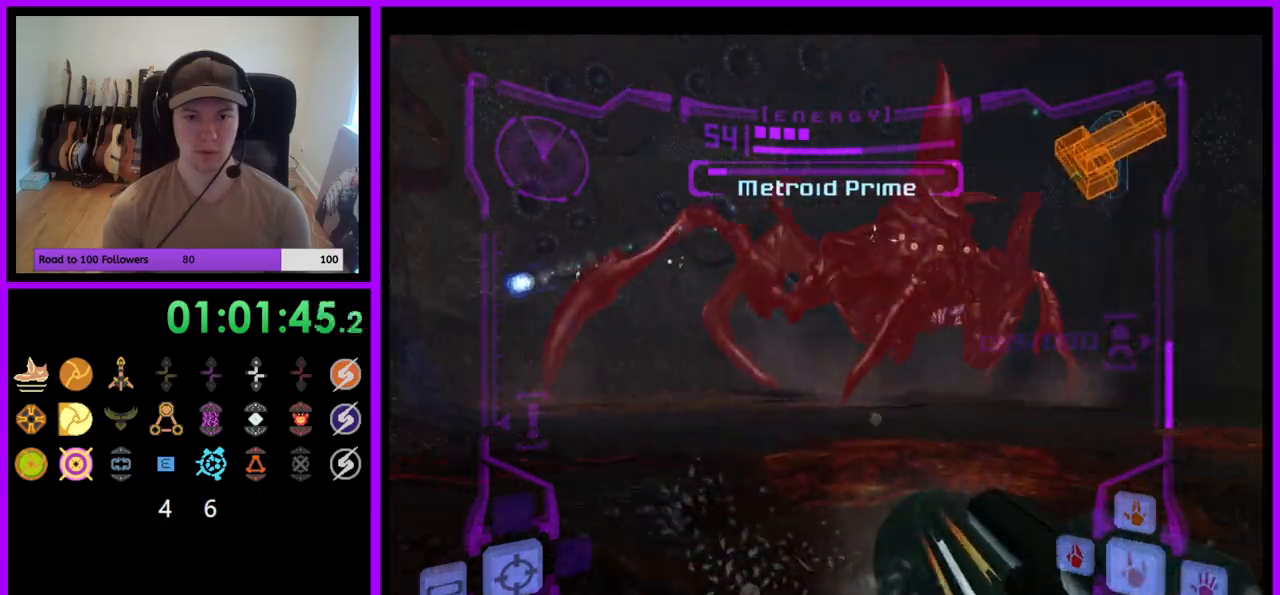
{"buttons": ["A", "L1"], "left_stick": "up", "right_stick": "center", "events": [[33, "left_stick", "up"], [67, "L1", "down"]]}
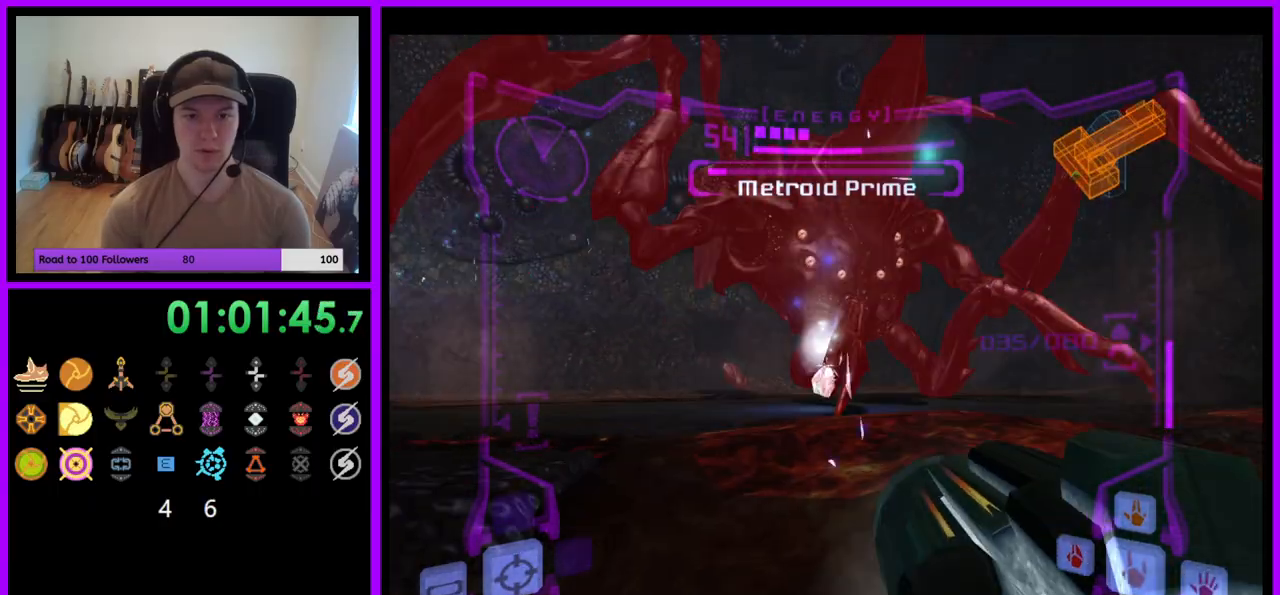
{"buttons": ["A", "R1"], "left_stick": "right", "right_stick": "center", "events": [[183, "left_stick", "center"], [400, "L1", "up"], [417, "R1", "down"], [467, "left_stick", "right"]]}
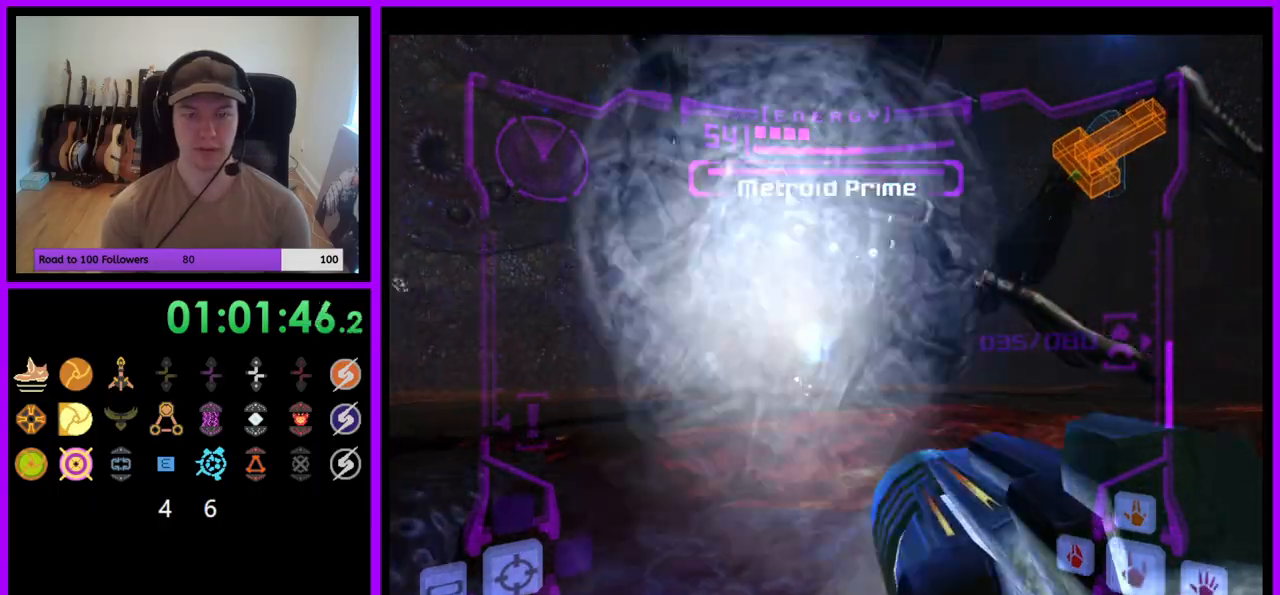
{"buttons": ["A", "R1"], "left_stick": "right", "right_stick": "center", "events": []}
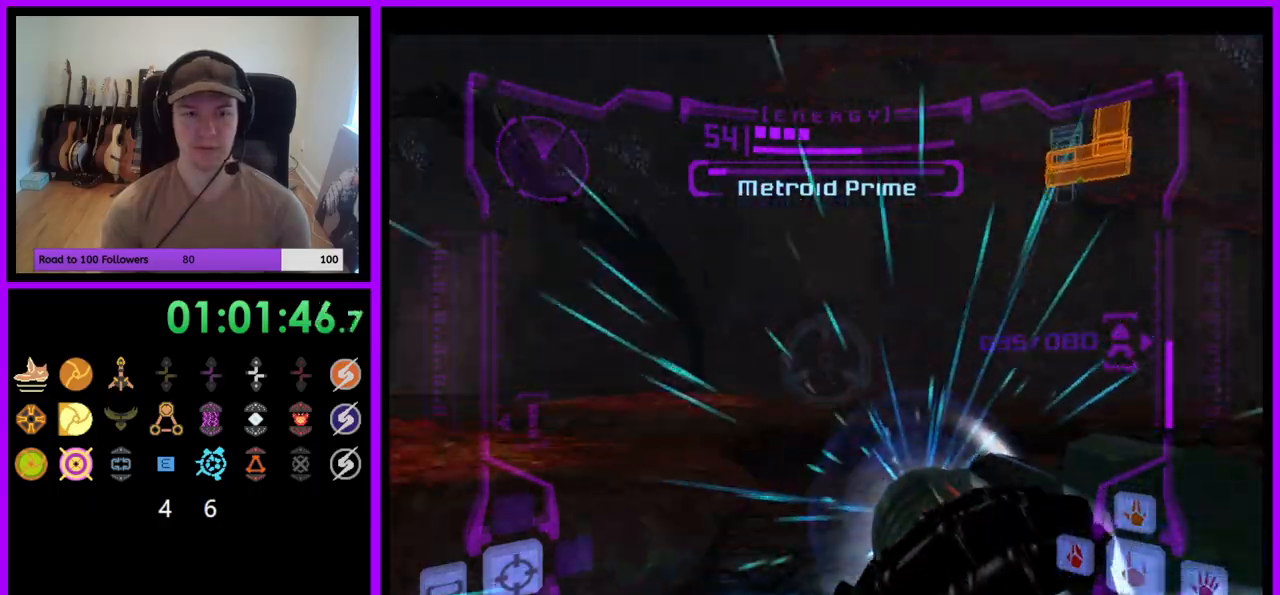
{"buttons": ["A", "R1"], "left_stick": "right", "right_stick": "center", "events": []}
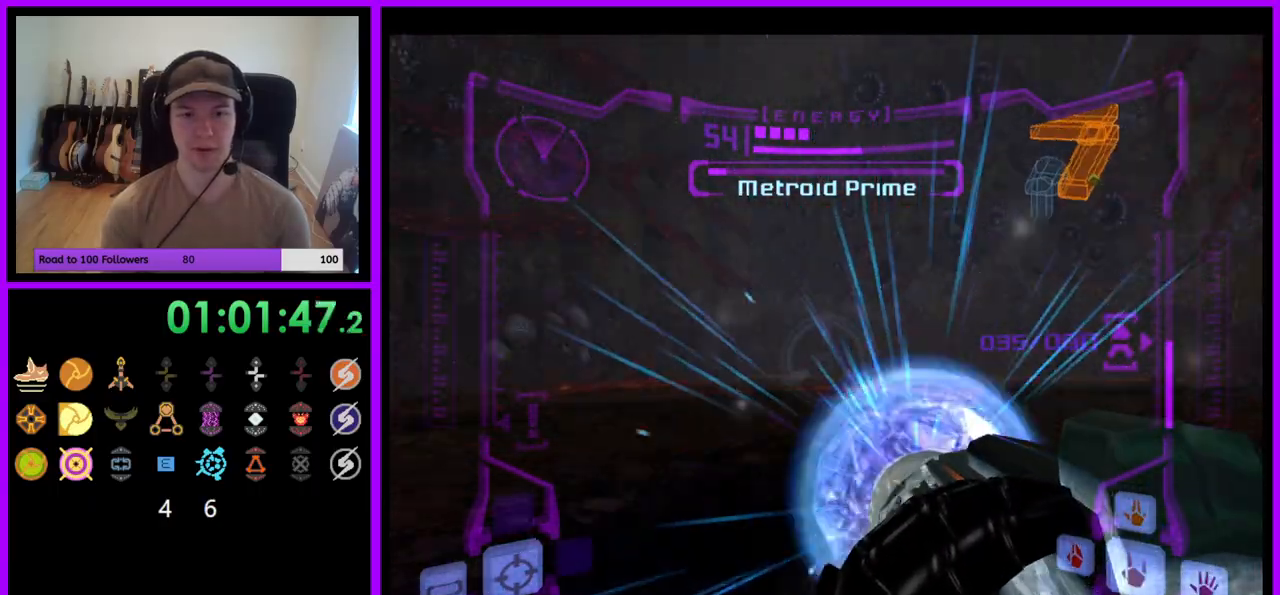
{"buttons": ["A", "L1"], "left_stick": "up-right", "right_stick": "center", "events": [[117, "left_stick", "center"], [217, "R1", "up"], [417, "L1", "down"], [467, "left_stick", "up-right"]]}
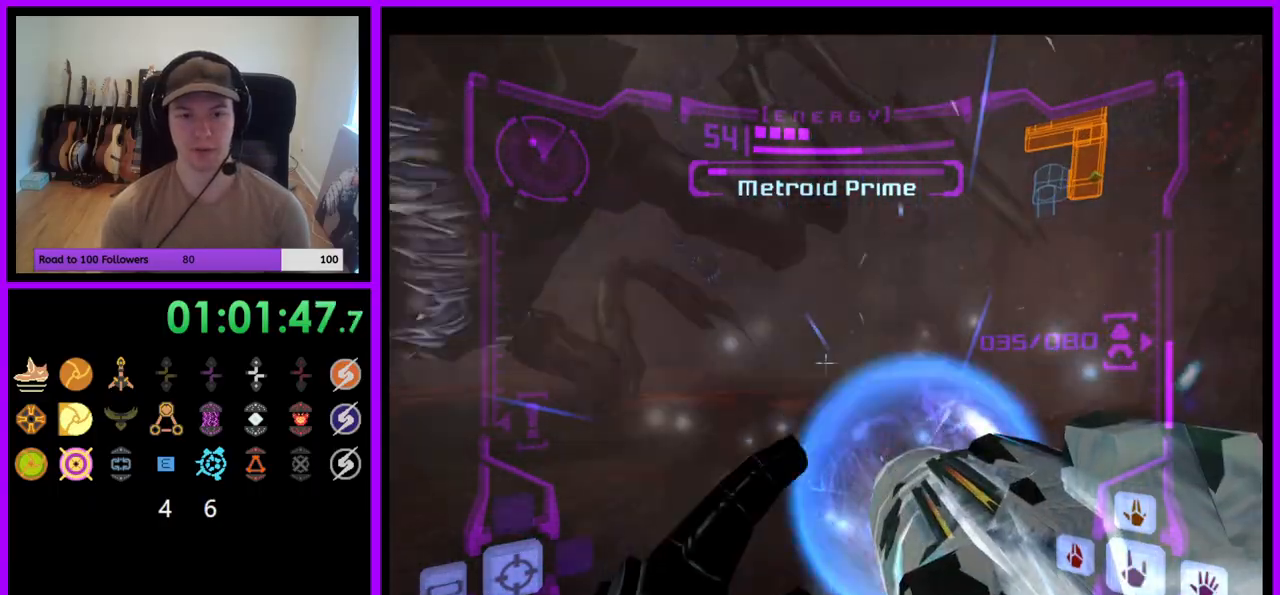
{"buttons": ["A", "L1"], "left_stick": "down", "right_stick": "center", "events": [[100, "left_stick", "center"], [267, "left_stick", "down"]]}